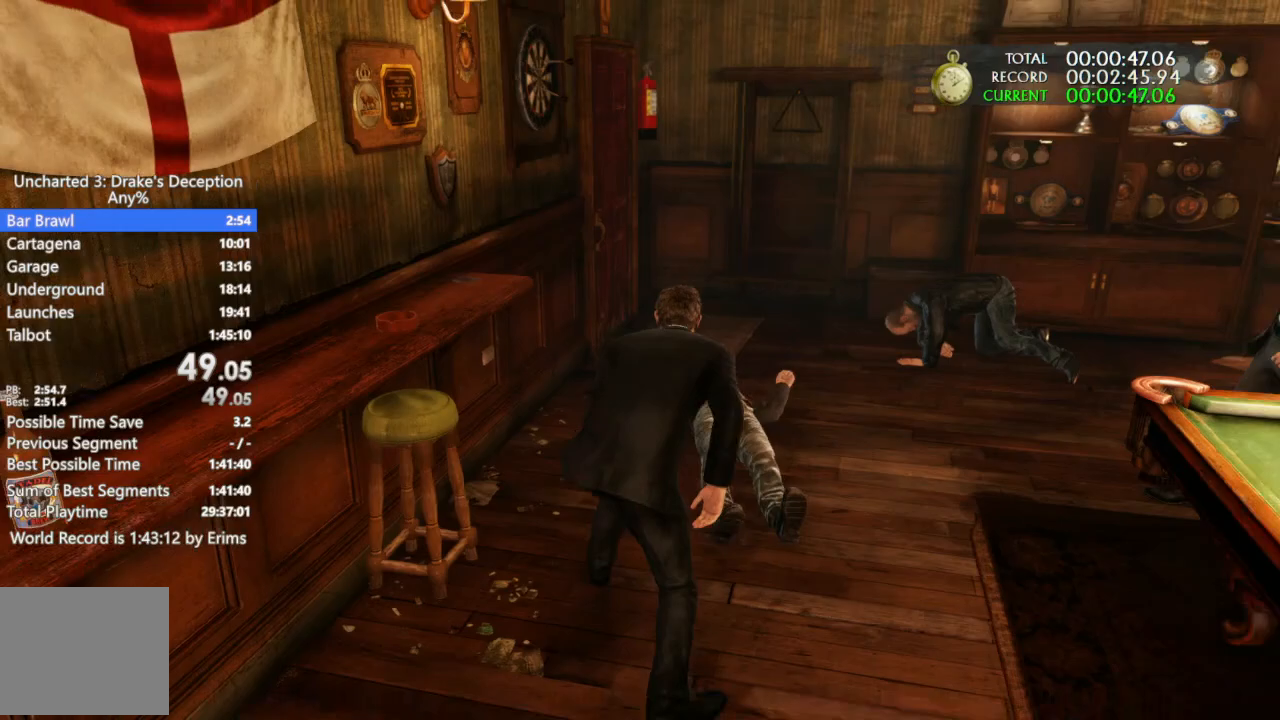
Gameplay with a controller (PlayStation layout); each line is a JSON object with the inputs held at the frame after it (dt_ms = milliseconds from this image to that frame). "events" lists button and stick changes between this image and that frame as [ms after this image, input, new state], when the widget could be followed in between.
{"dt_ms": 500, "buttons": [], "left_stick": "up", "right_stick": "center", "events": [[67, "SQUARE", "up"], [133, "SQUARE", "down"], [267, "SQUARE", "up"], [367, "SQUARE", "down"], [467, "SQUARE", "up"]]}
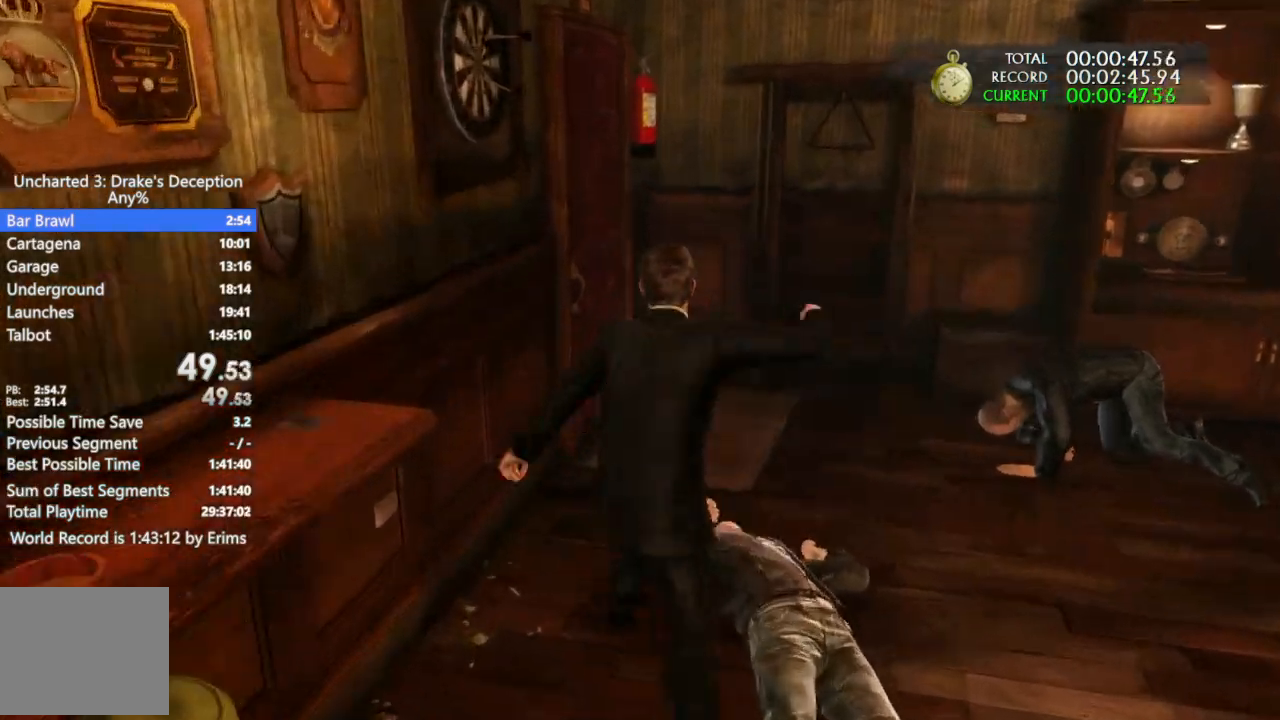
{"dt_ms": 500, "buttons": ["SQUARE"], "left_stick": "up", "right_stick": "center", "events": [[67, "SQUARE", "down"], [200, "SQUARE", "up"], [267, "SQUARE", "down"], [400, "SQUARE", "up"], [467, "SQUARE", "down"]]}
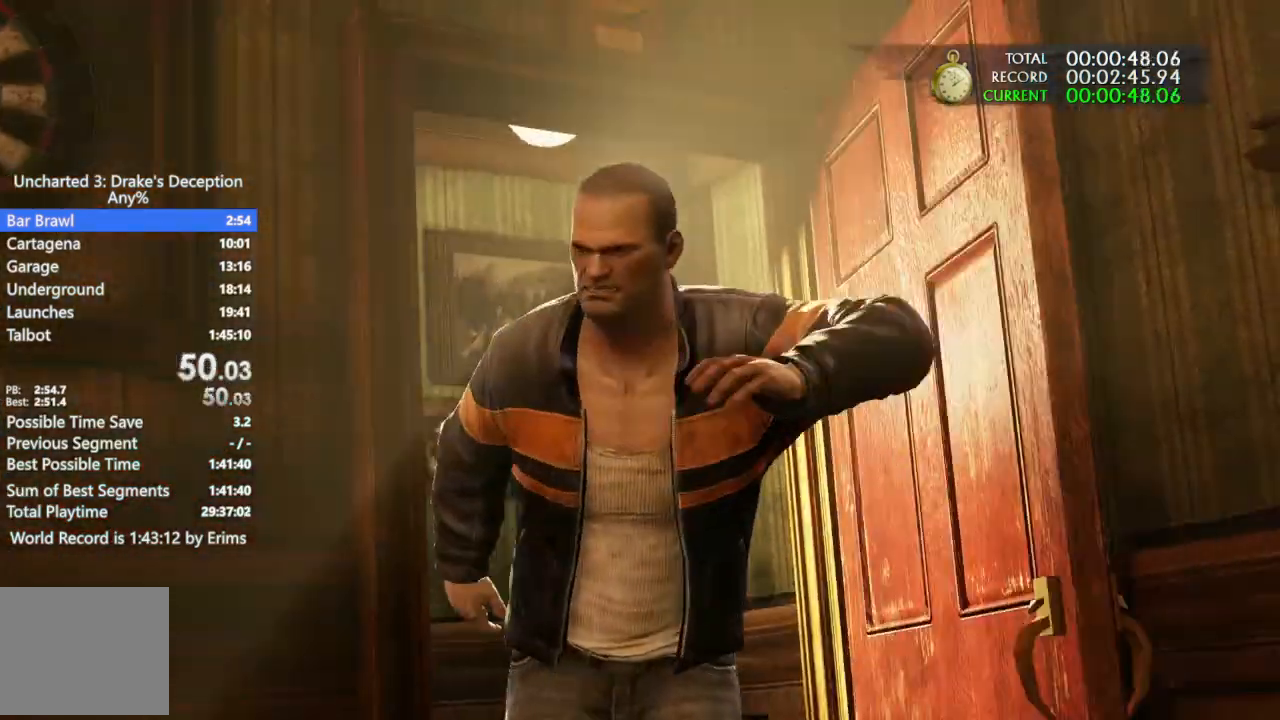
{"dt_ms": 500, "buttons": ["SQUARE"], "left_stick": "center", "right_stick": "center"}
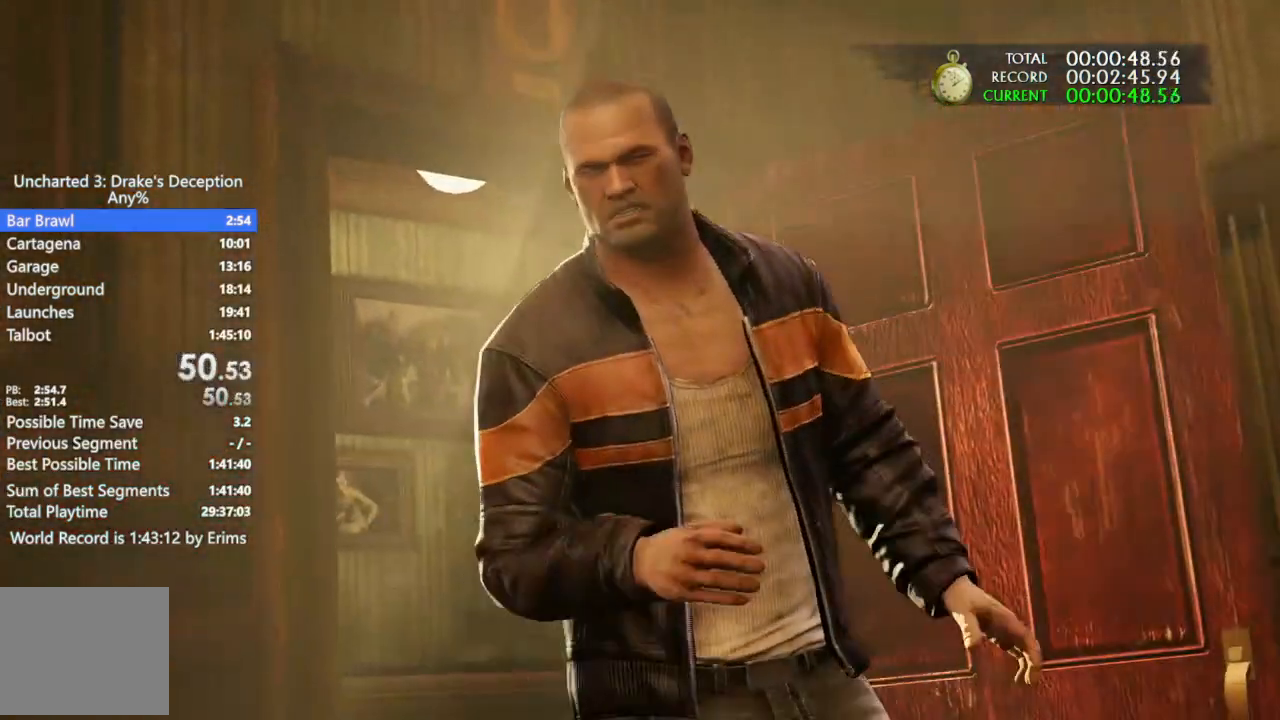
{"dt_ms": 500, "buttons": [], "left_stick": "center", "right_stick": "center", "events": [[233, "SQUARE", "up"], [333, "SQUARE", "down"], [433, "SQUARE", "up"]]}
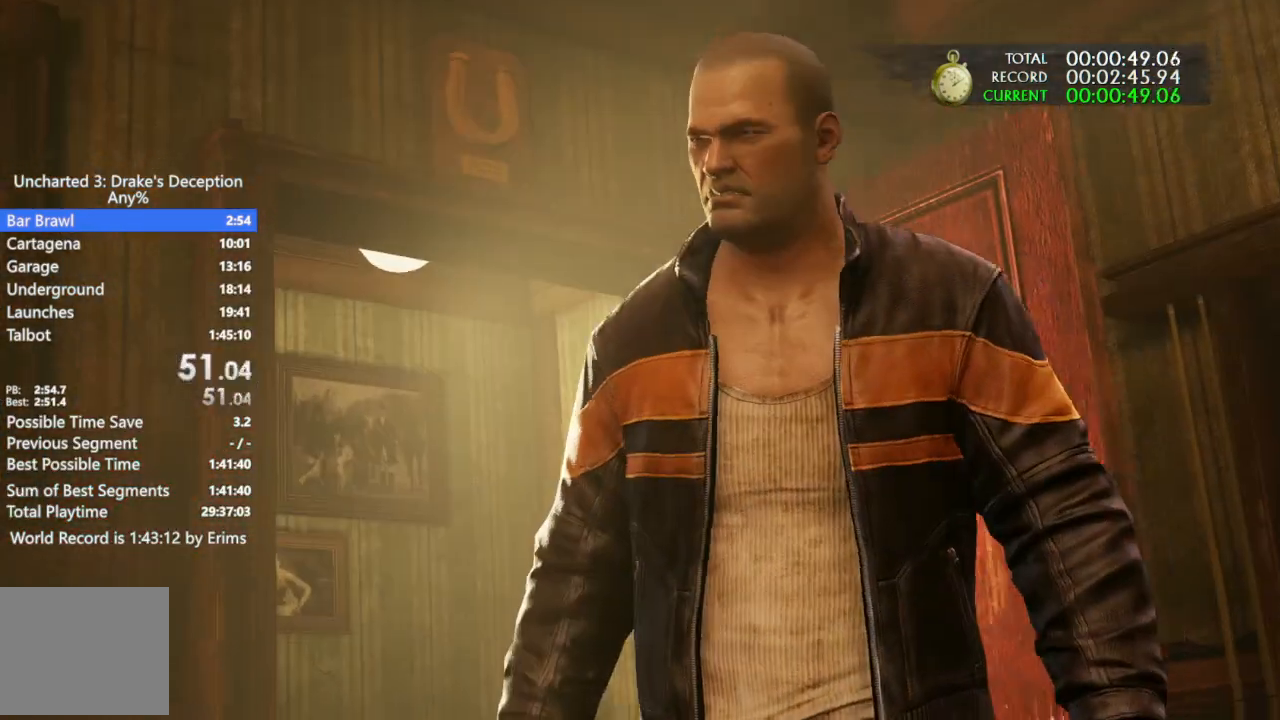
{"dt_ms": 500, "buttons": ["SQUARE"], "left_stick": "center", "right_stick": "center", "events": [[33, "SQUARE", "down"], [133, "SQUARE", "up"], [233, "SQUARE", "down"], [367, "SQUARE", "up"], [467, "SQUARE", "down"]]}
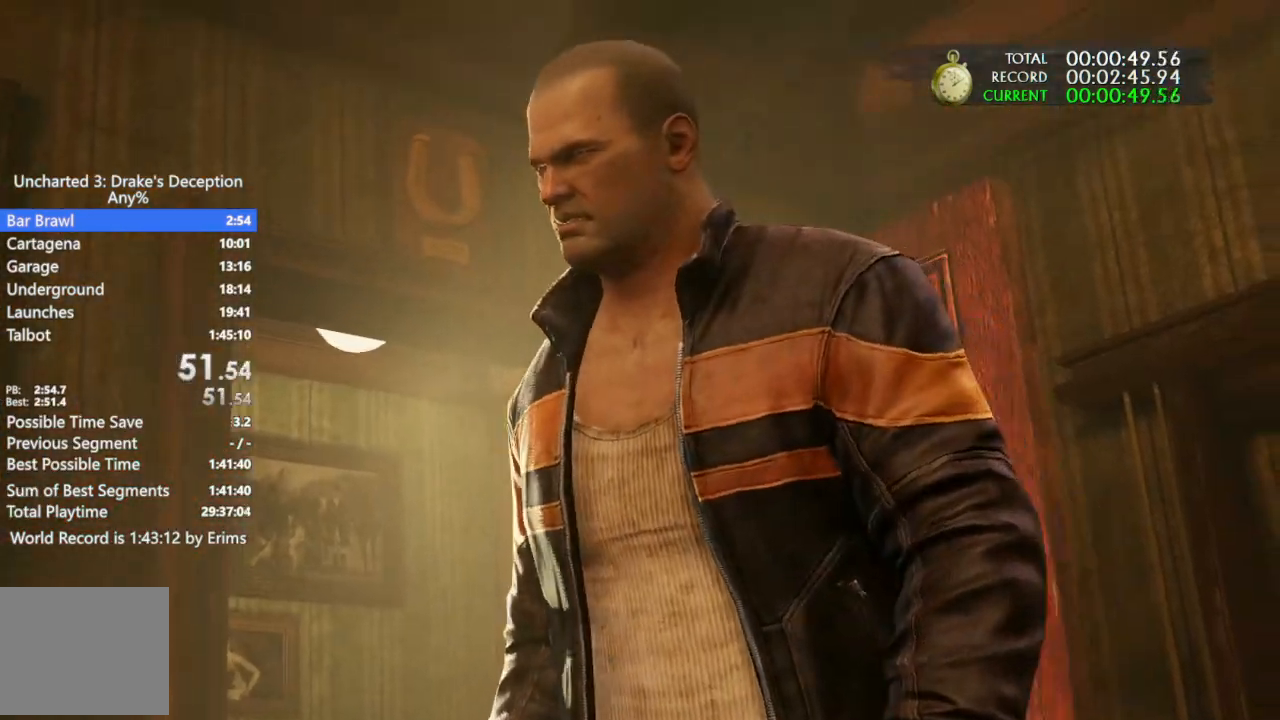
{"dt_ms": 500, "buttons": [], "left_stick": "center", "right_stick": "center", "events": [[67, "SQUARE", "up"], [167, "SQUARE", "down"], [267, "SQUARE", "up"], [367, "SQUARE", "down"], [467, "SQUARE", "up"]]}
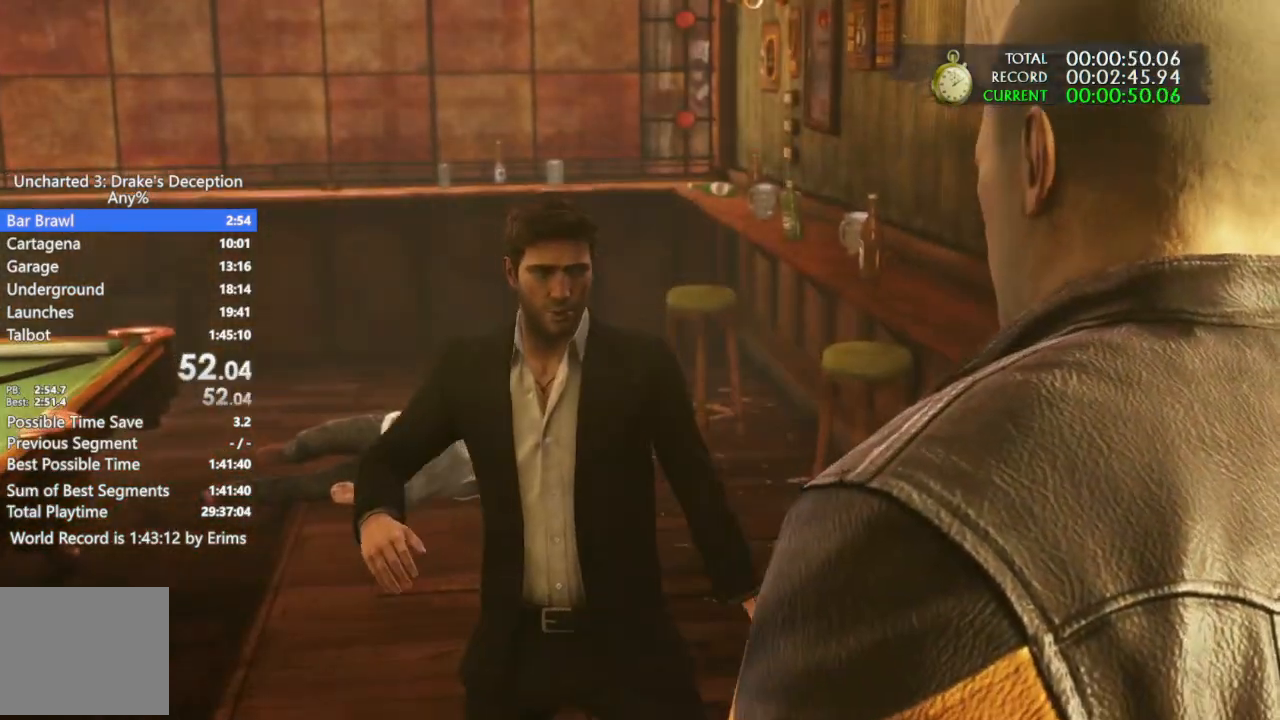
{"dt_ms": 500, "buttons": ["SQUARE"], "left_stick": "center", "right_stick": "center", "events": [[100, "SQUARE", "down"], [167, "SQUARE", "up"], [333, "SQUARE", "down"], [433, "SQUARE", "up"], [500, "SQUARE", "down"]]}
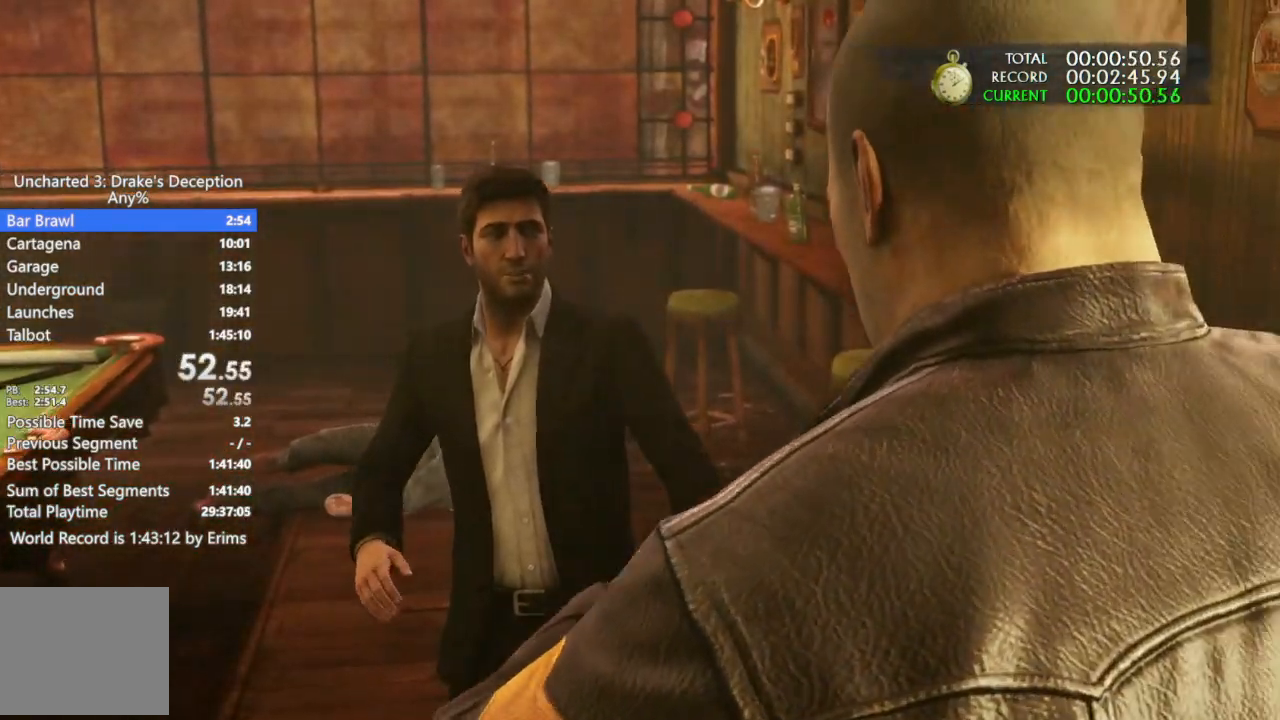
{"dt_ms": 500, "buttons": ["SQUARE"], "left_stick": "center", "right_stick": "center", "events": [[133, "SQUARE", "up"], [233, "SQUARE", "down"], [333, "SQUARE", "up"], [400, "SQUARE", "down"]]}
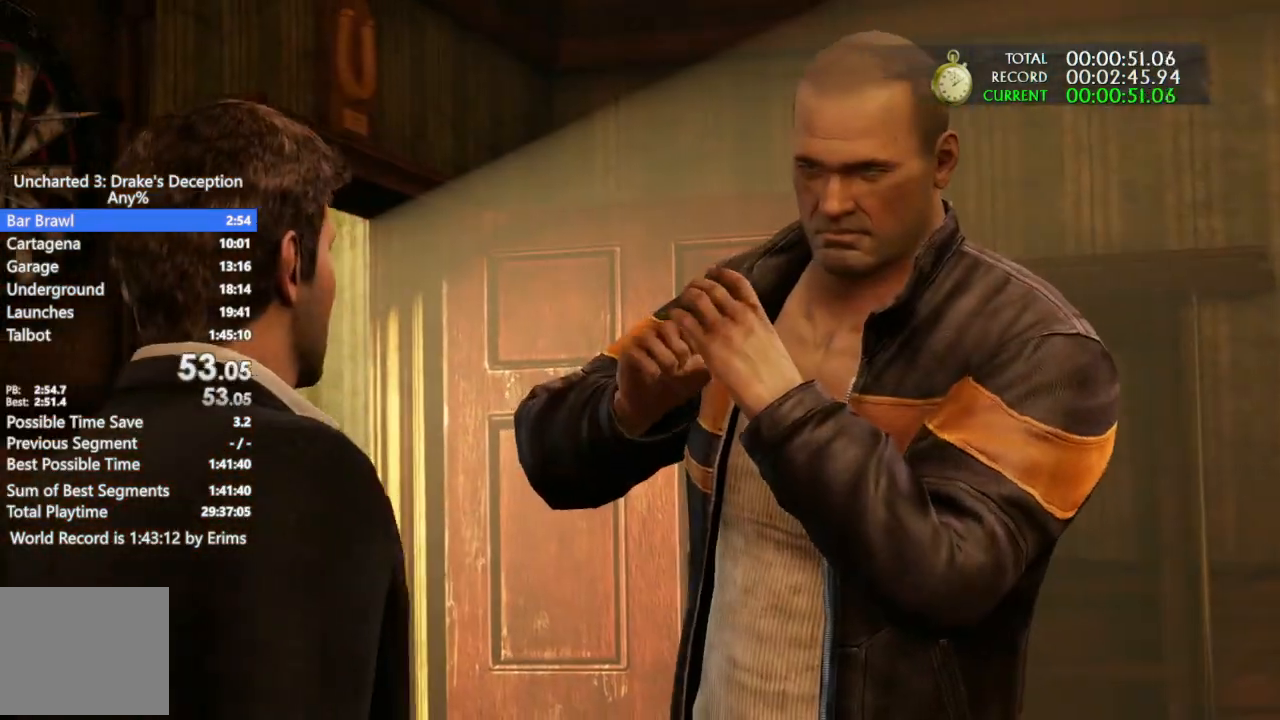
{"dt_ms": 500, "buttons": [], "left_stick": "center", "right_stick": "center", "events": [[33, "SQUARE", "up"], [133, "SQUARE", "down"], [267, "SQUARE", "up"], [333, "SQUARE", "down"], [467, "SQUARE", "up"]]}
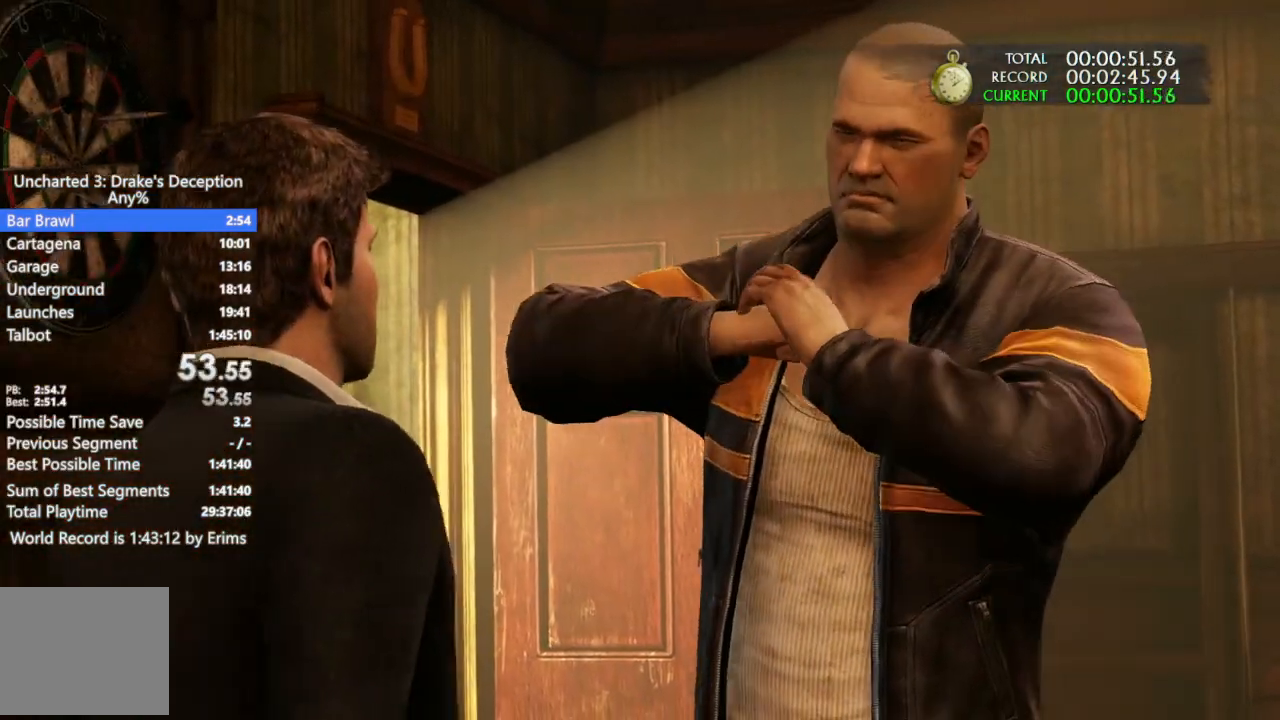
{"dt_ms": 500, "buttons": [], "left_stick": "center", "right_stick": "center", "events": [[167, "SQUARE", "down"], [267, "SQUARE", "up"], [367, "SQUARE", "down"], [500, "SQUARE", "up"]]}
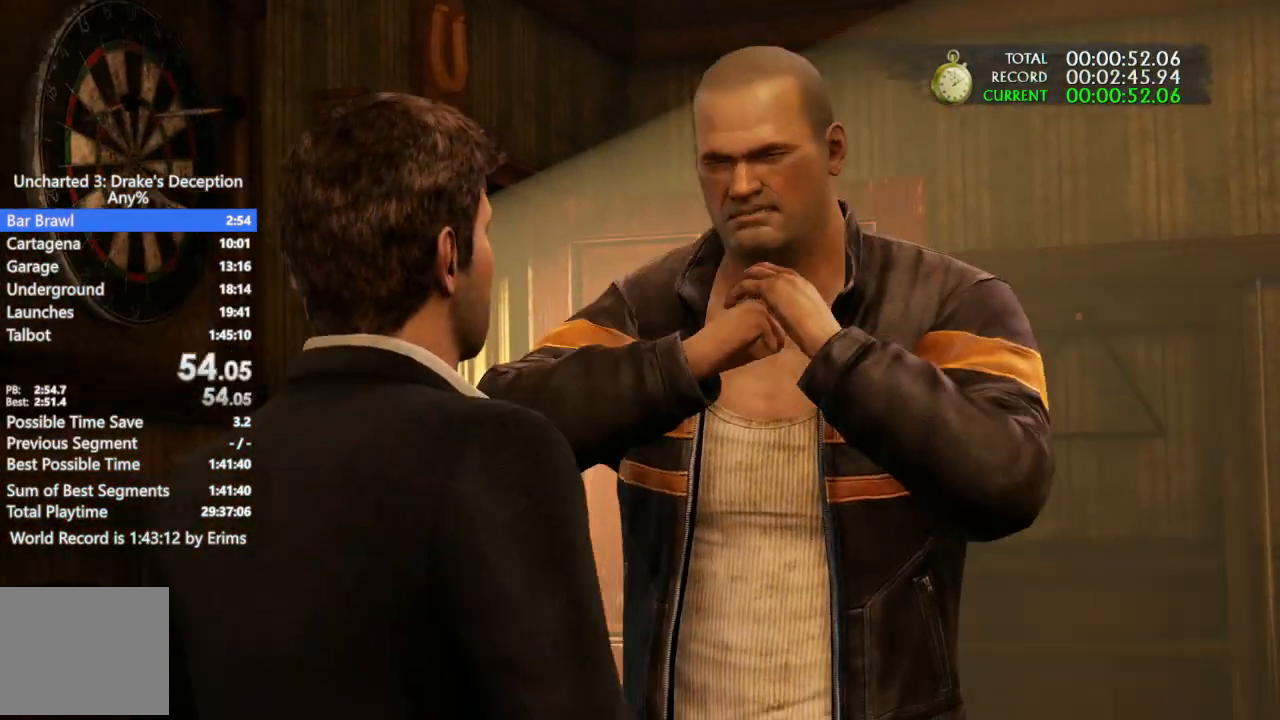
{"dt_ms": 500, "buttons": ["SQUARE"], "left_stick": "center", "right_stick": "center", "events": [[67, "SQUARE", "down"], [200, "SQUARE", "up"], [267, "SQUARE", "down"], [400, "SQUARE", "up"], [467, "SQUARE", "down"]]}
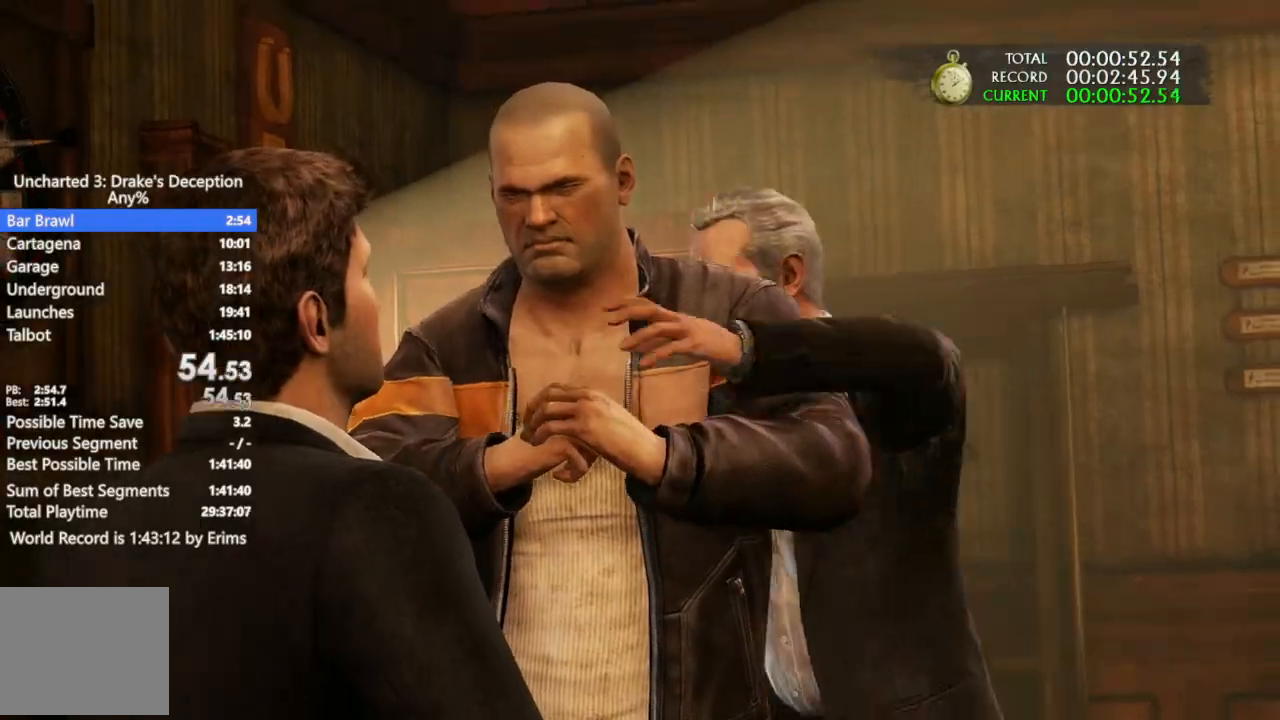
{"dt_ms": 500, "buttons": ["SQUARE"], "left_stick": "center", "right_stick": "center", "events": [[100, "SQUARE", "up"], [200, "SQUARE", "down"], [333, "SQUARE", "up"], [400, "SQUARE", "down"]]}
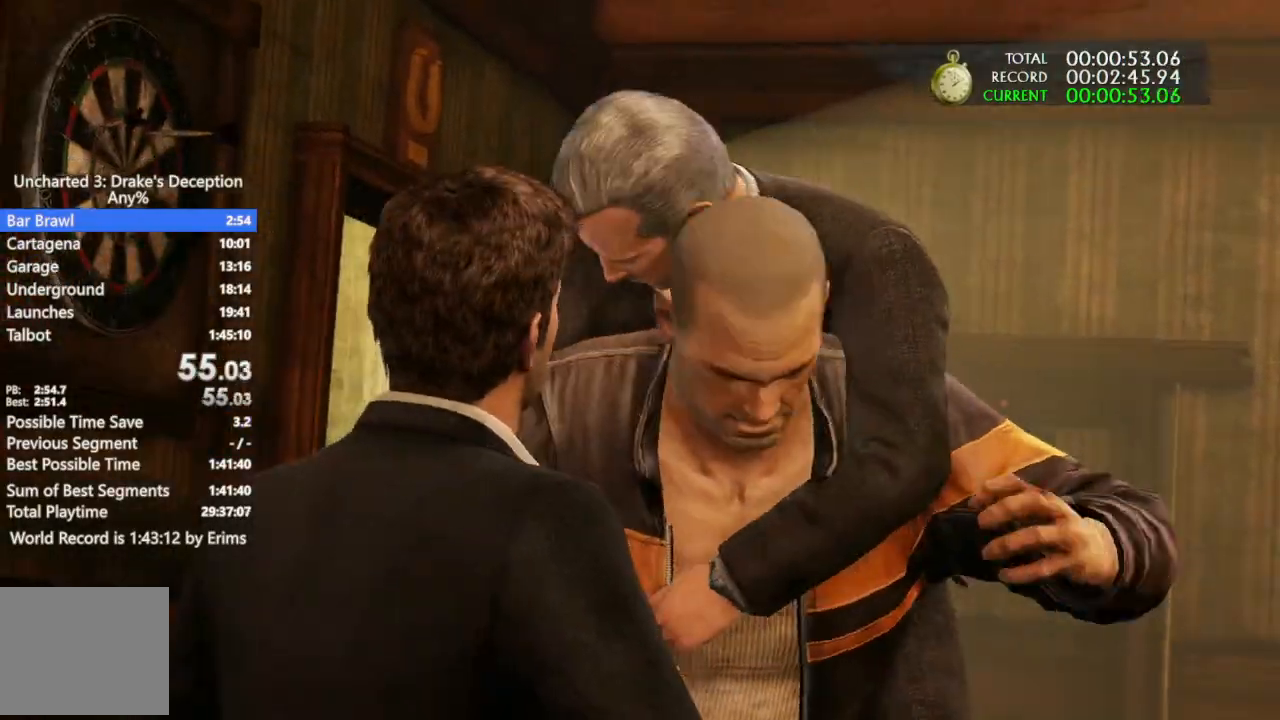
{"dt_ms": 1000, "buttons": ["SQUARE"], "left_stick": "center", "right_stick": "center"}
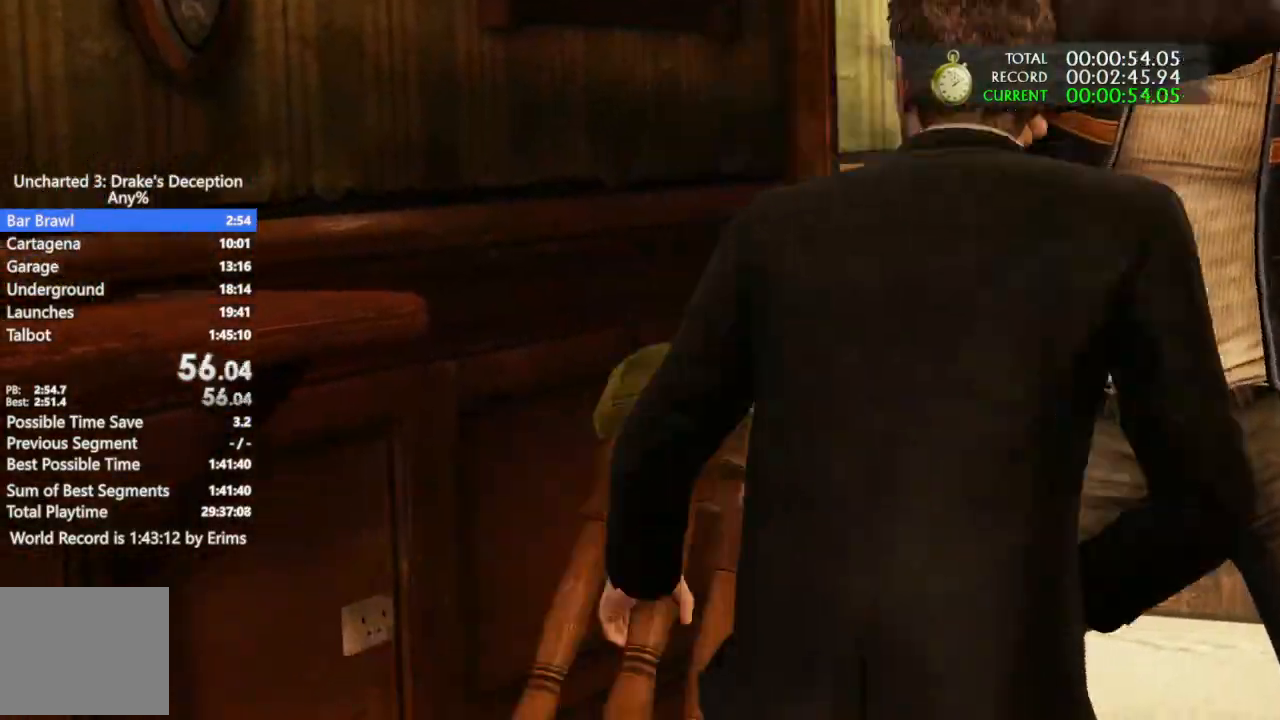
{"dt_ms": 500, "buttons": [], "left_stick": "center", "right_stick": "center", "events": [[67, "SQUARE", "up"], [167, "SQUARE", "down"], [300, "SQUARE", "up"], [367, "SQUARE", "down"], [500, "SQUARE", "up"]]}
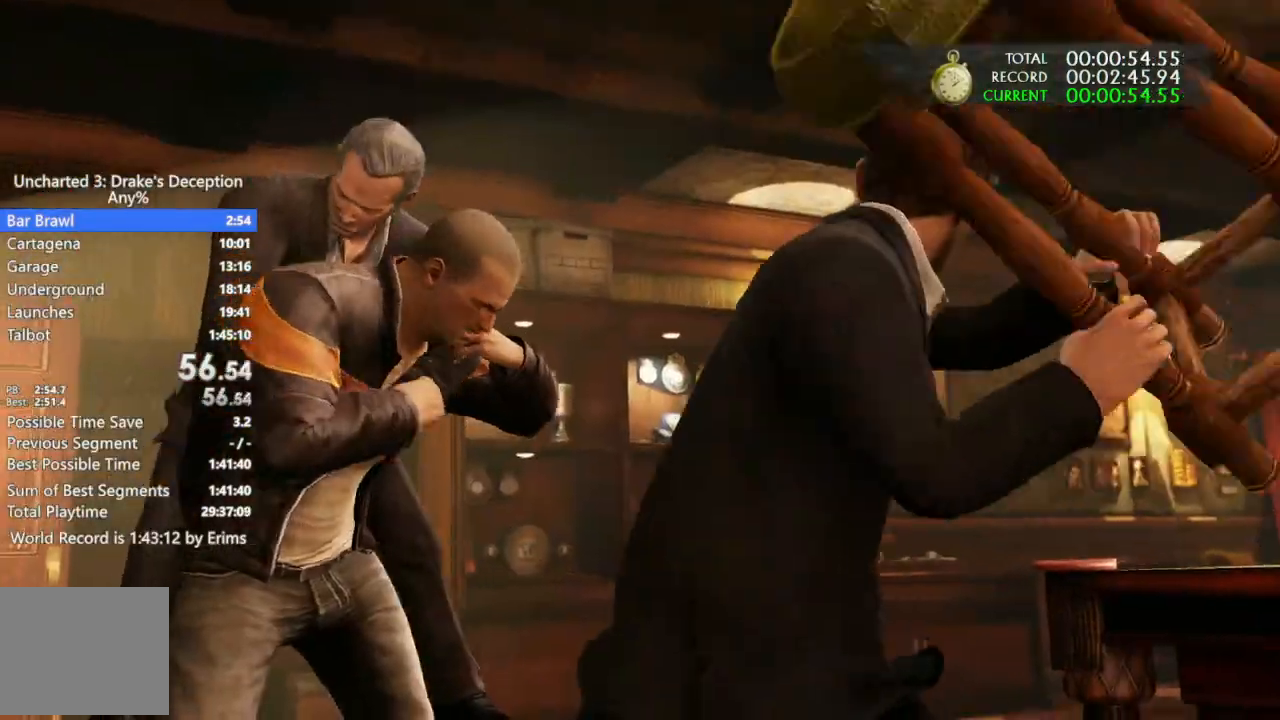
{"dt_ms": 500, "buttons": ["SQUARE"], "left_stick": "center", "right_stick": "center", "events": [[67, "SQUARE", "down"], [200, "SQUARE", "up"], [267, "SQUARE", "down"], [400, "CROSS", "down"], [400, "SQUARE", "up"], [500, "CROSS", "up"], [500, "SQUARE", "down"]]}
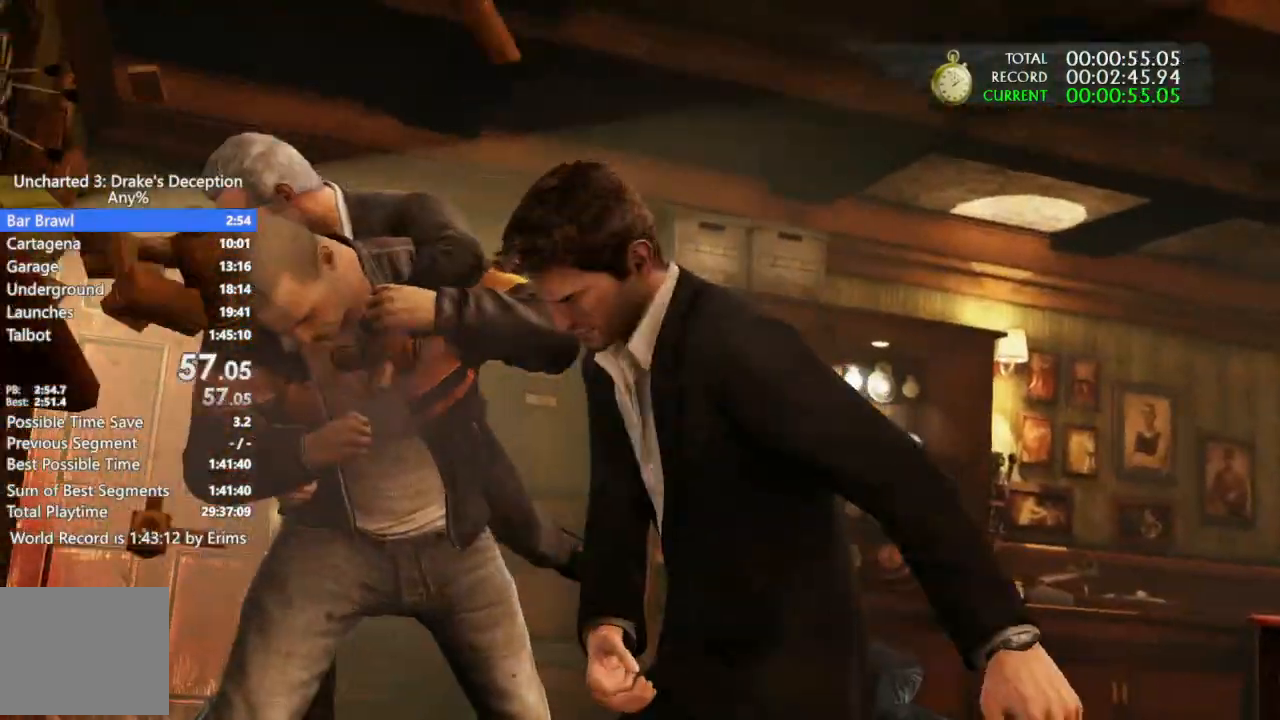
{"dt_ms": 500, "buttons": [], "left_stick": "up", "right_stick": "center"}
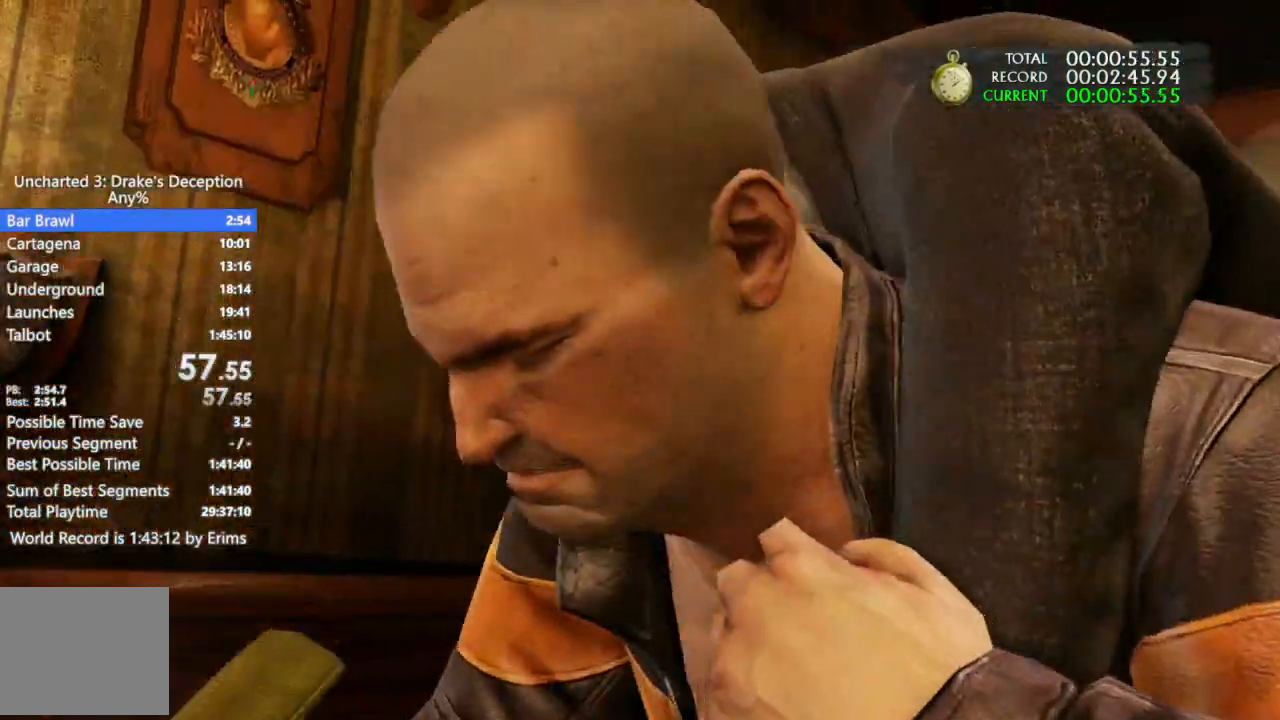
{"dt_ms": 500, "buttons": [], "left_stick": "center", "right_stick": "center", "events": [[167, "CROSS", "down"], [233, "CROSS", "up"], [267, "left_stick", "center"]]}
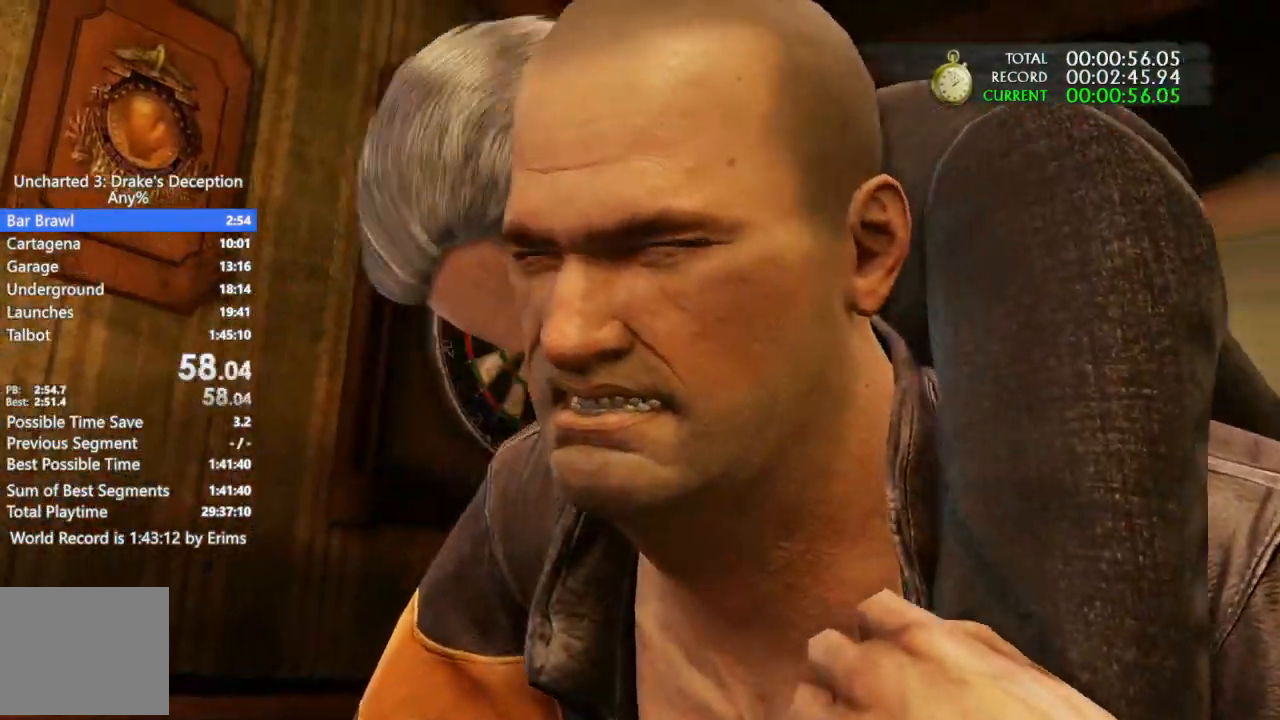
{"dt_ms": 500, "buttons": ["CROSS"], "left_stick": "center", "right_stick": "center", "events": [[400, "CROSS", "down"]]}
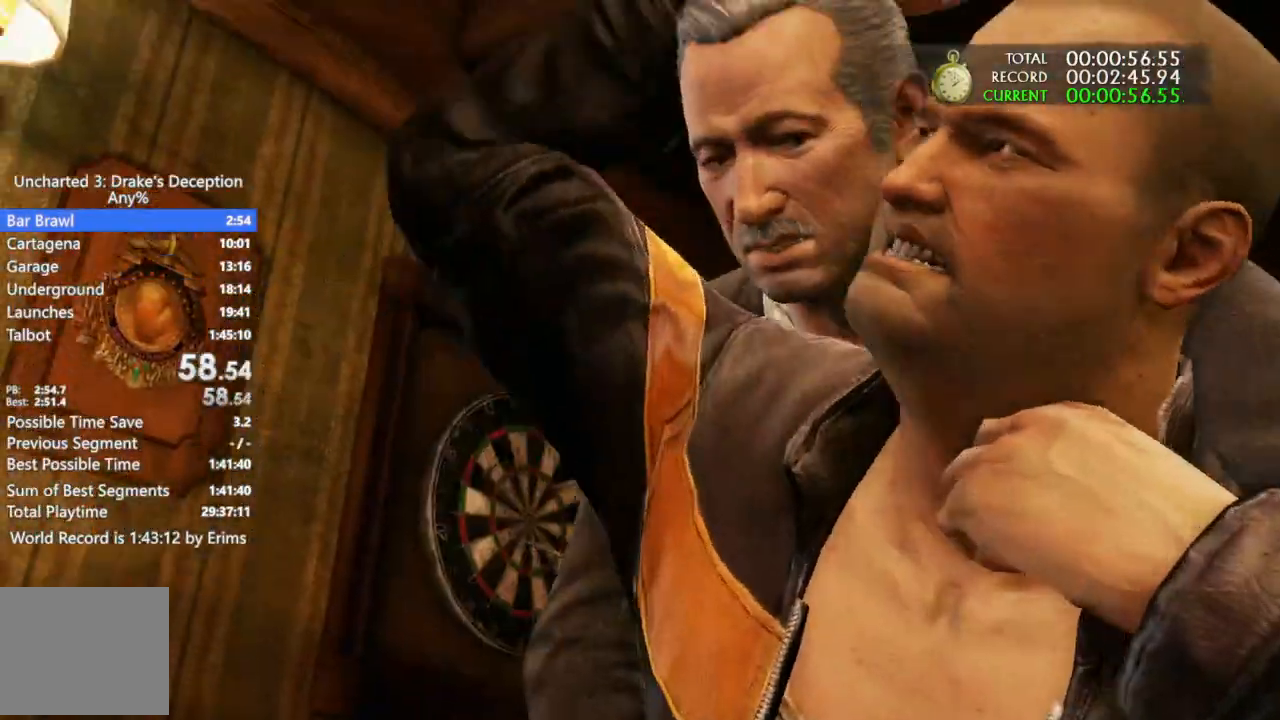
{"dt_ms": 500, "buttons": [], "left_stick": "center", "right_stick": "center", "events": [[67, "CROSS", "up"]]}
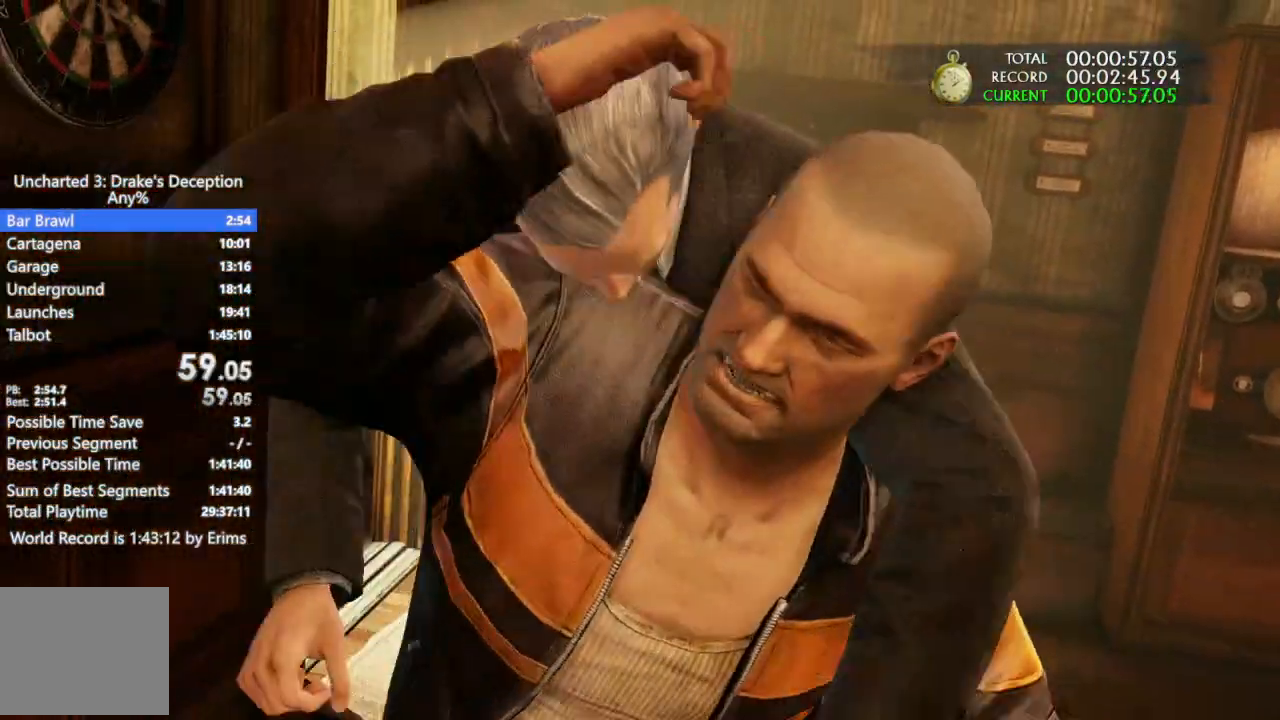
{"dt_ms": 1000, "buttons": [], "left_stick": "center", "right_stick": "center"}
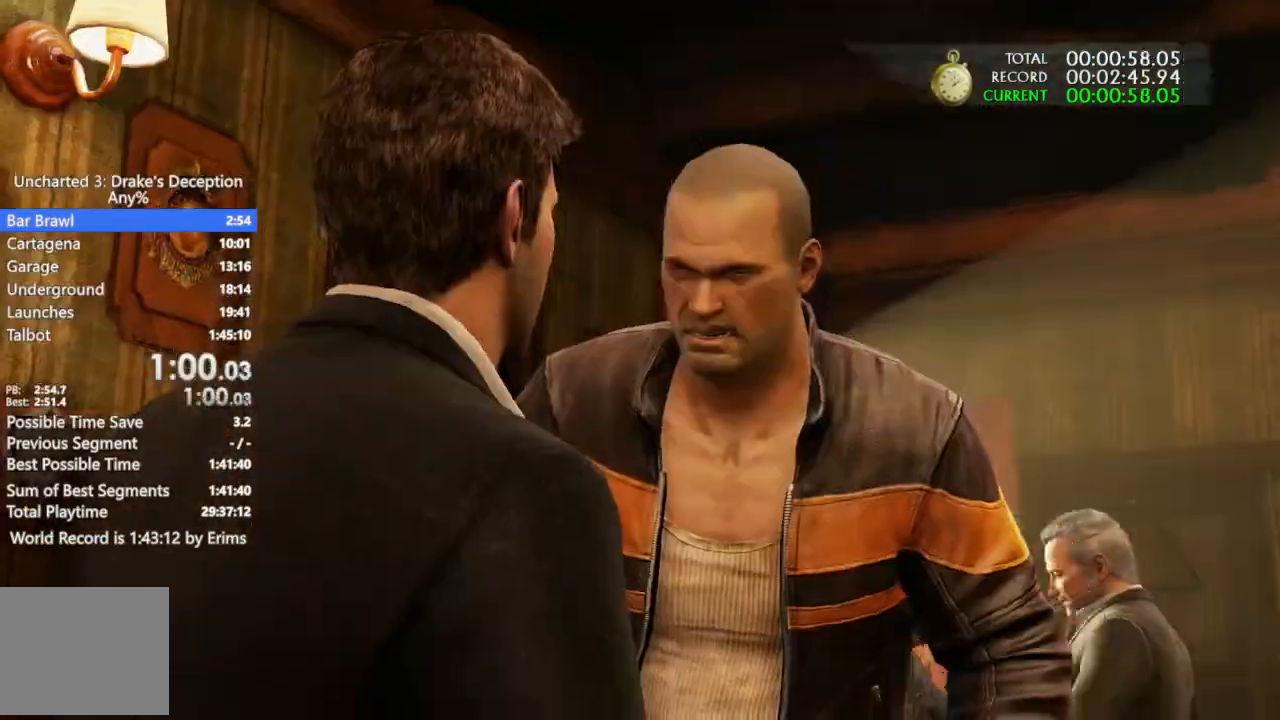
{"dt_ms": 500, "buttons": [], "left_stick": "center", "right_stick": "center", "events": []}
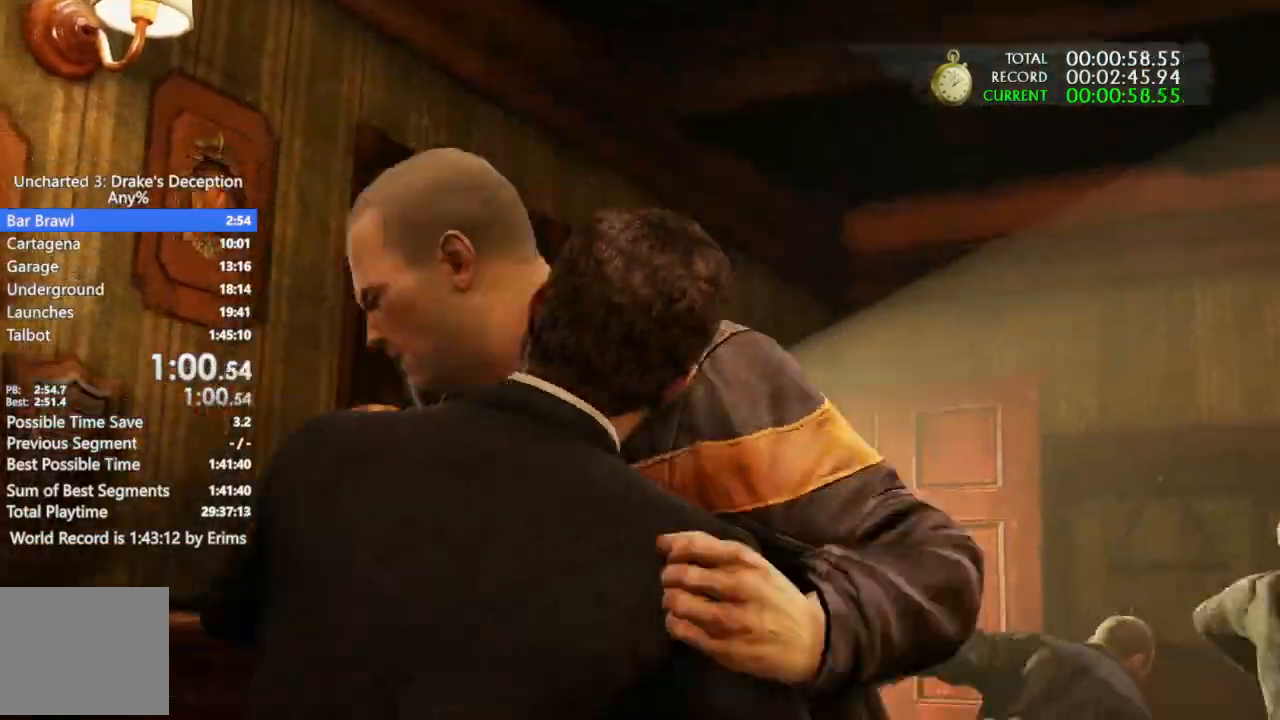
{"dt_ms": 500, "buttons": [], "left_stick": "center", "right_stick": "center", "events": []}
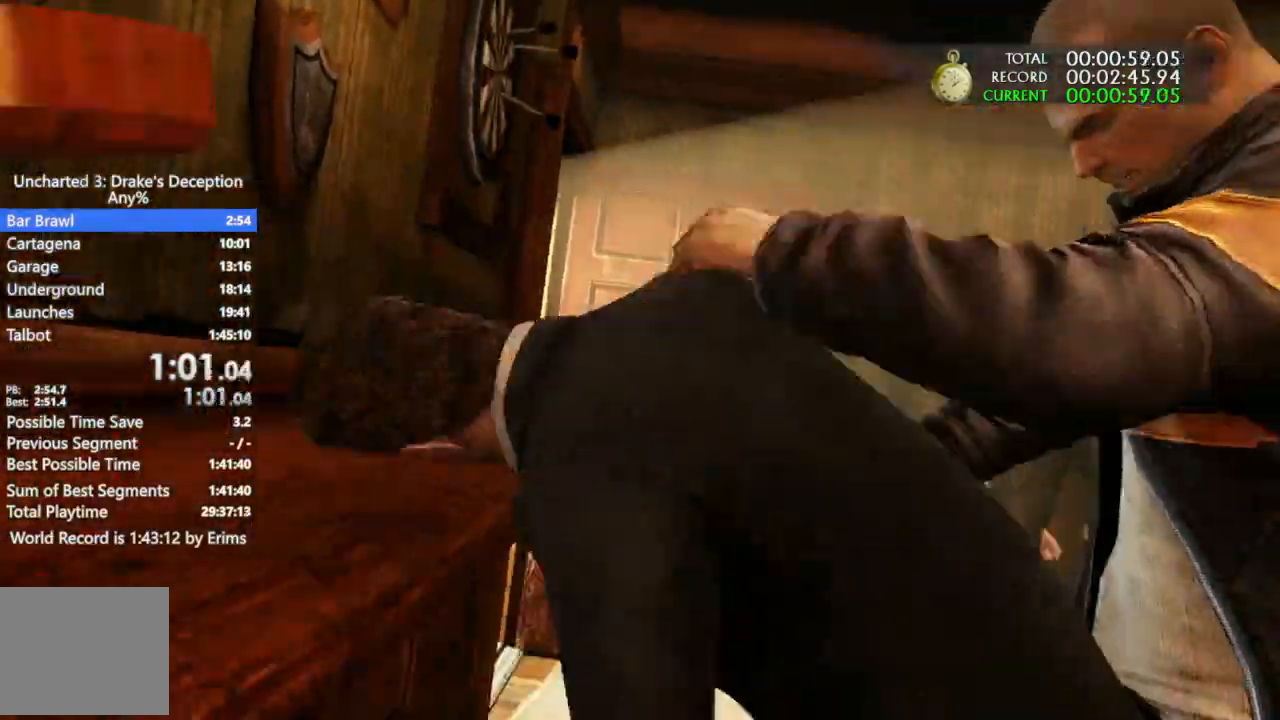
{"dt_ms": 500, "buttons": [], "left_stick": "center", "right_stick": "center", "events": []}
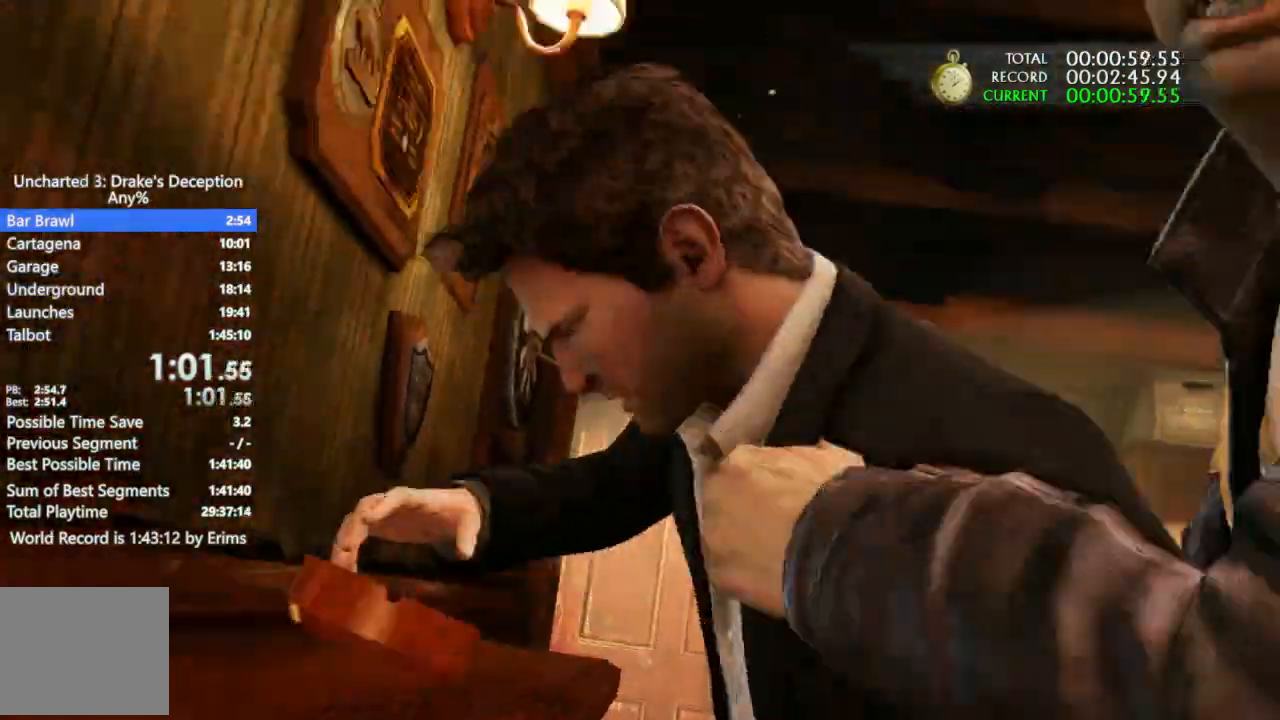
{"dt_ms": 500, "buttons": [], "left_stick": "center", "right_stick": "center", "events": []}
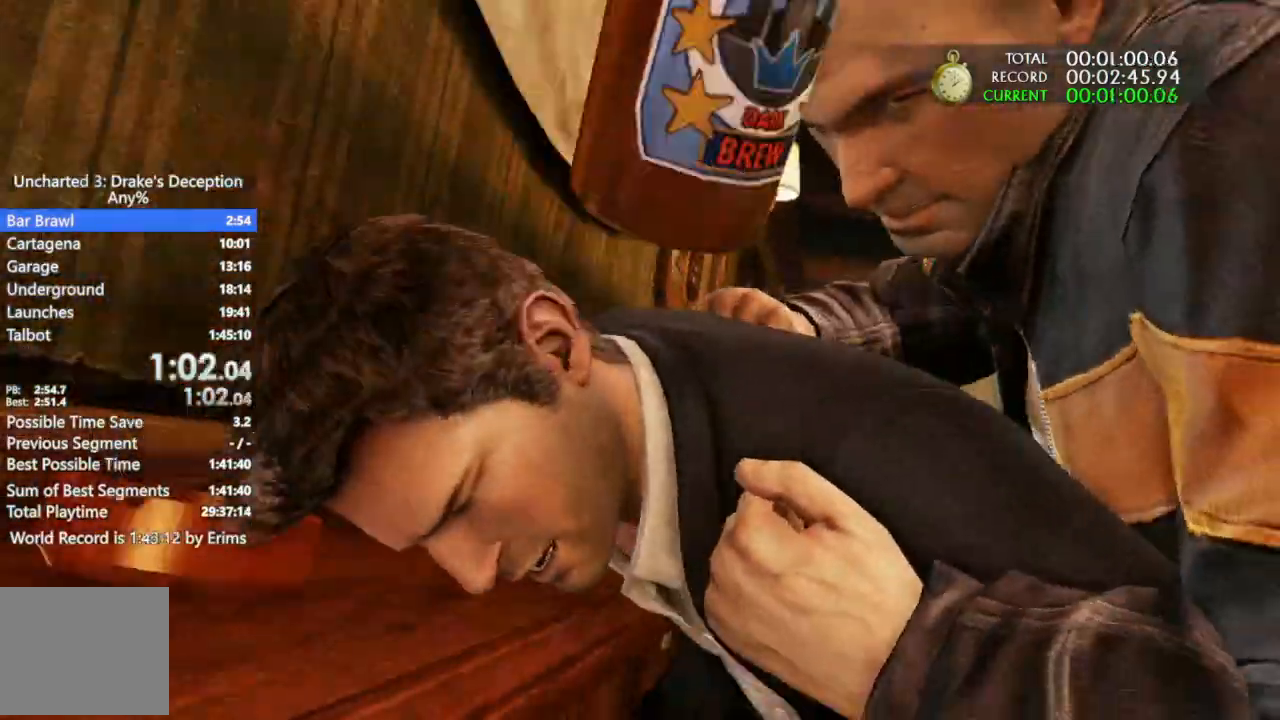
{"dt_ms": 500, "buttons": [], "left_stick": "center", "right_stick": "center", "events": []}
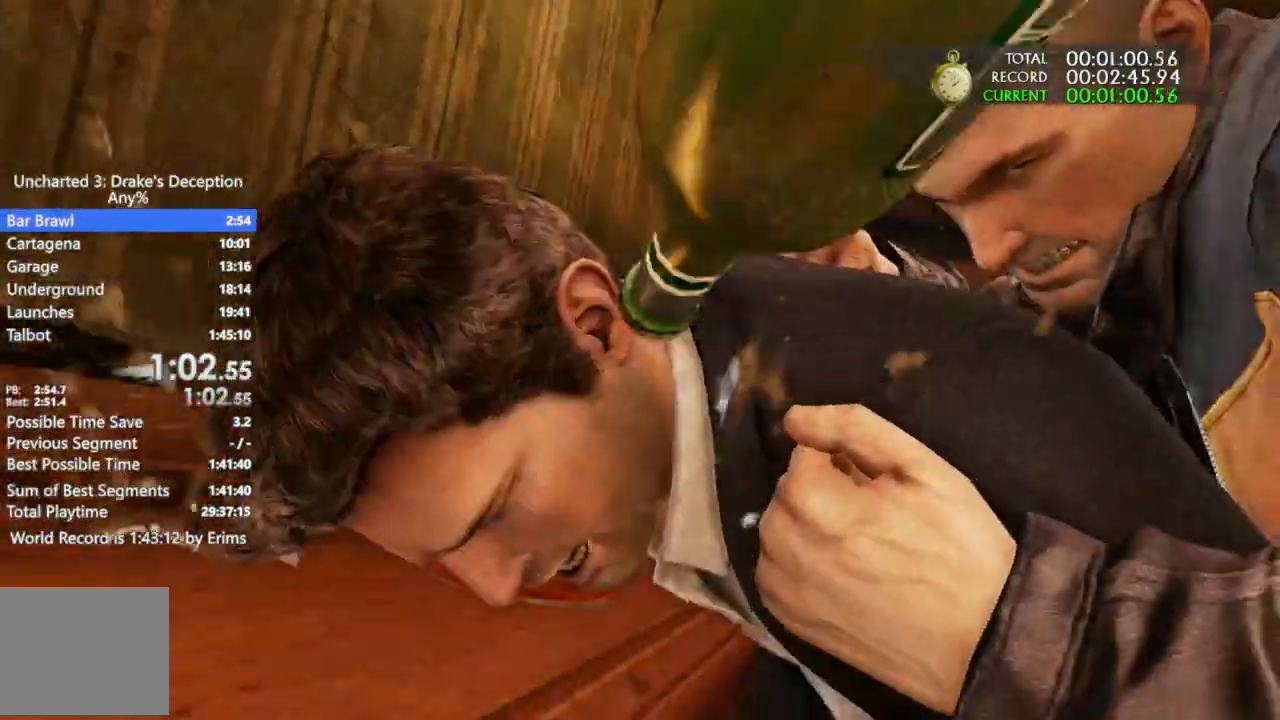
{"dt_ms": 500, "buttons": [], "left_stick": "center", "right_stick": "center"}
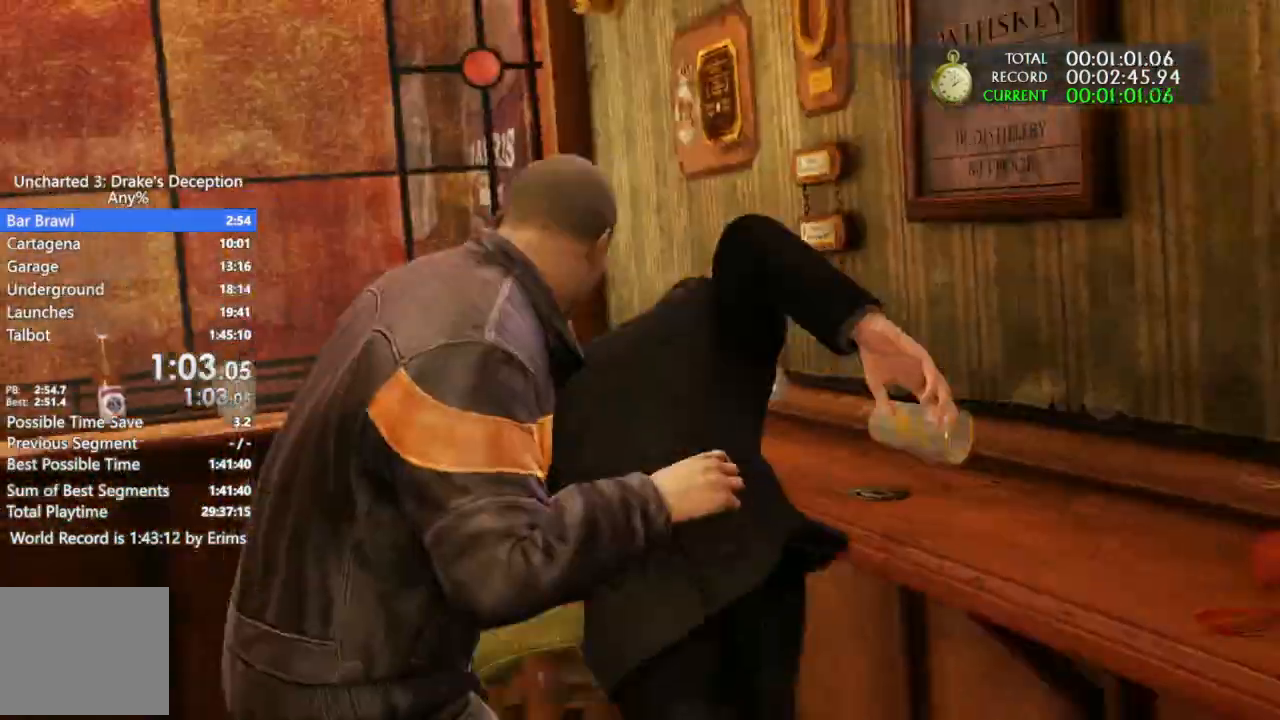
{"dt_ms": 500, "buttons": [], "left_stick": "center", "right_stick": "center", "events": []}
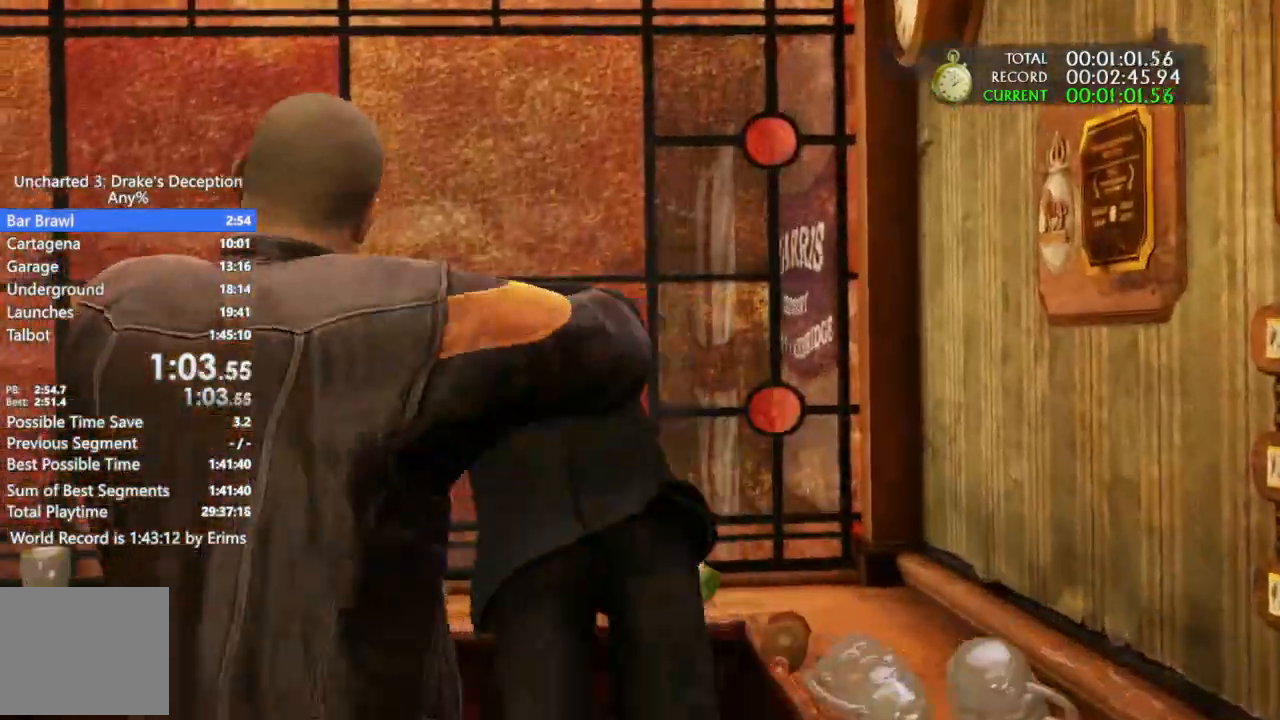
{"dt_ms": 500, "buttons": [], "left_stick": "center", "right_stick": "center"}
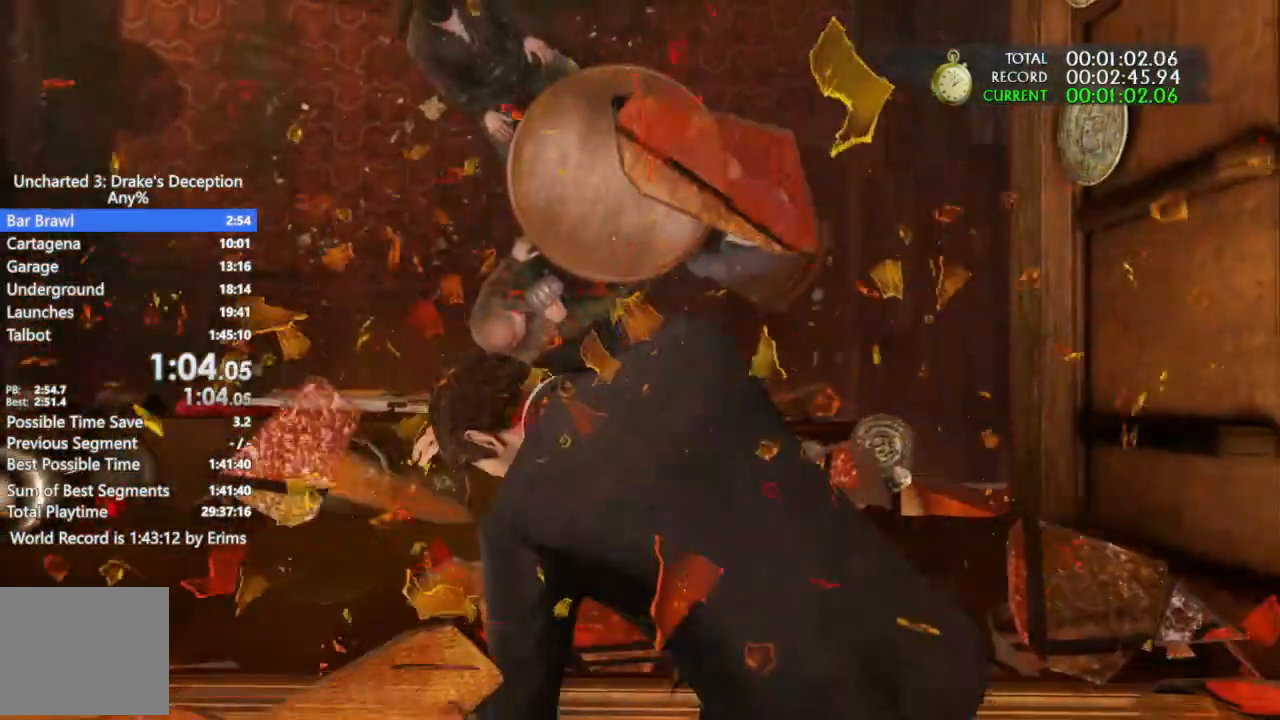
{"dt_ms": 500, "buttons": ["CROSS"], "left_stick": "center", "right_stick": "center", "events": [[367, "CIRCLE", "down"], [433, "CIRCLE", "up"], [467, "CROSS", "down"]]}
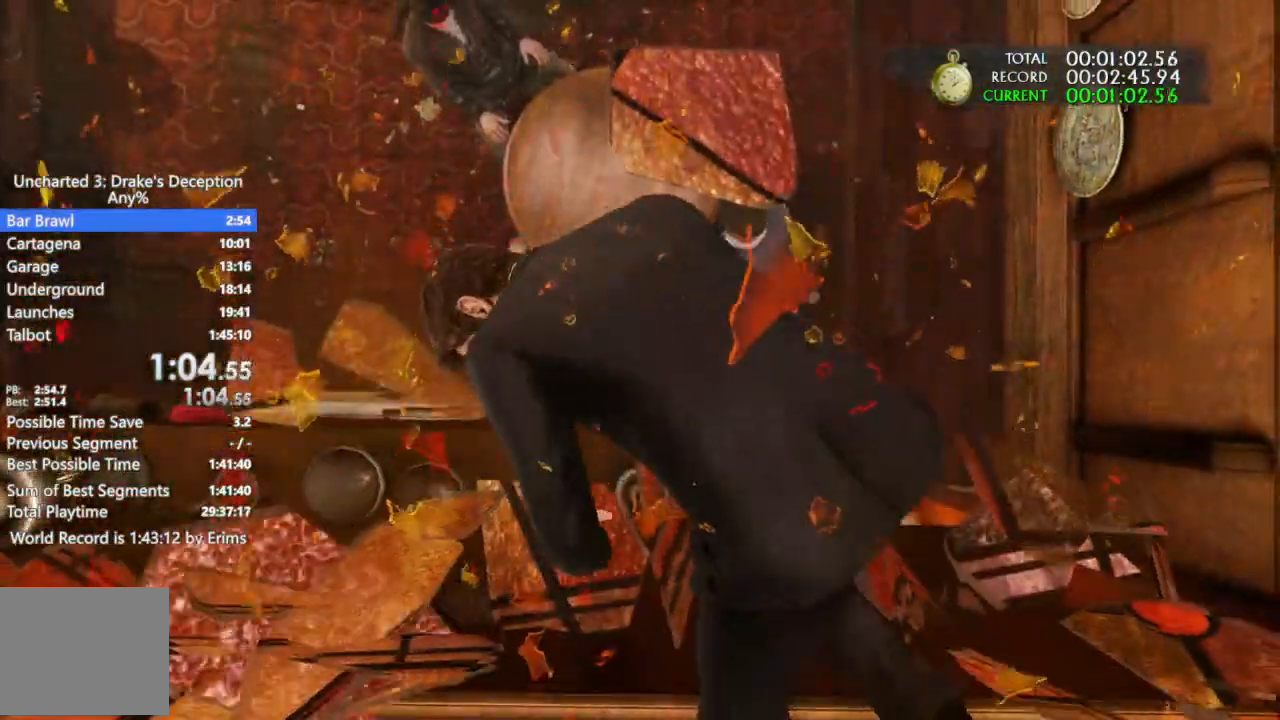
{"dt_ms": 500, "buttons": [], "left_stick": "center", "right_stick": "center"}
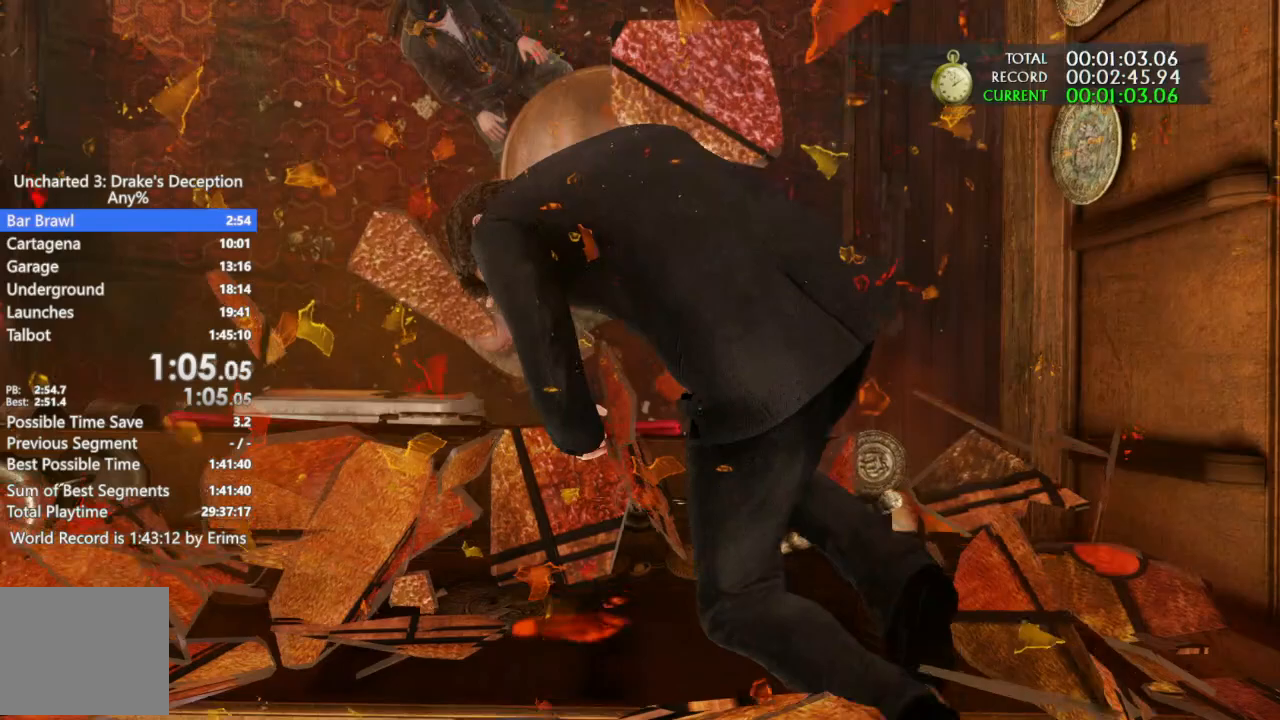
{"dt_ms": 500, "buttons": [], "left_stick": "center", "right_stick": "center", "events": [[67, "CIRCLE", "down"], [433, "CIRCLE", "up"]]}